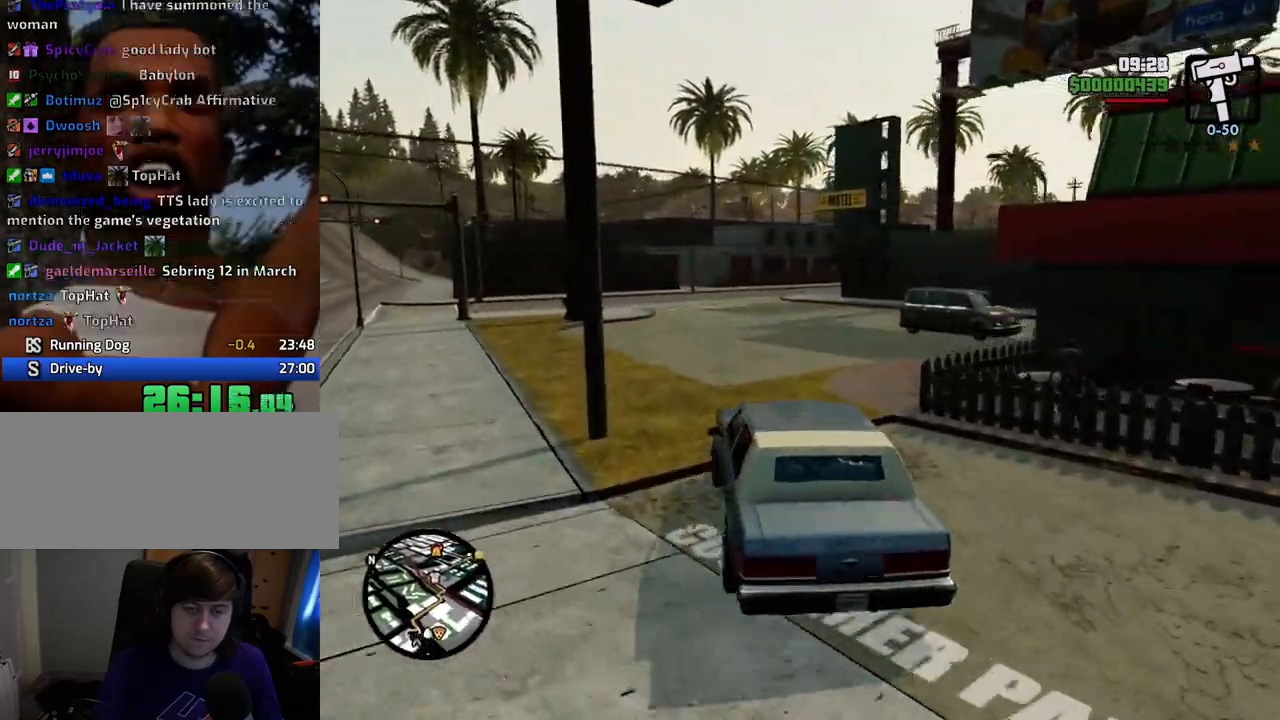
Gameplay with keyboard and mouse; each line is a JSON object with the keys and mouse buttons held at the frame after it. "events" lists presses ("down") and releases ("up") of "1", "2", "3", "4", "5", "6", "a", "alt", "c", "ctrl", "d", "down", "e", "escape", "f", "f1", "f2", "f3", "g", "h", "left", "num2", "q", "r", "right", "s", "shift", "space", "t", "tab", "up", "v", "w", "x", "z", "mouse_left", "mouse_middle", "mouse_right", "mouse_wheel_up" and "mouse_wheel_down" between this image and that frame as [ms after this image, input, new state], when the widget could be followed in between. "mouse_left", "mouse_middle", "mouse_right", "mouse_wheel_up", "mouse_wheel_down" = the "left", "middle", "right", "wheel_up", "wheel_down" buttons of the "mouse" list. No other keys are recorded. Mouse movement is not recorded.
{"keys": ["w"], "mouse": [], "events": [[334, "d", "down"], [434, "d", "up"]]}
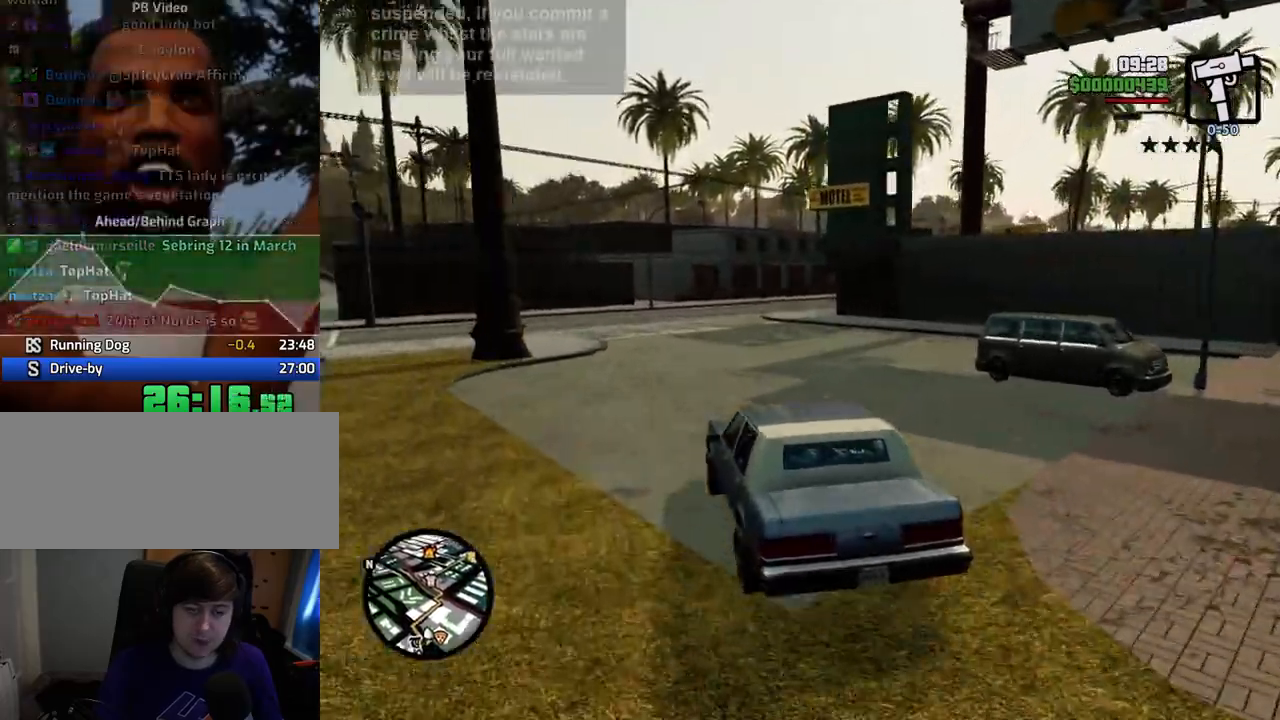
{"keys": ["w"], "mouse": [], "events": [[117, "d", "down"], [167, "d", "up"], [401, "d", "down"], [451, "d", "up"]]}
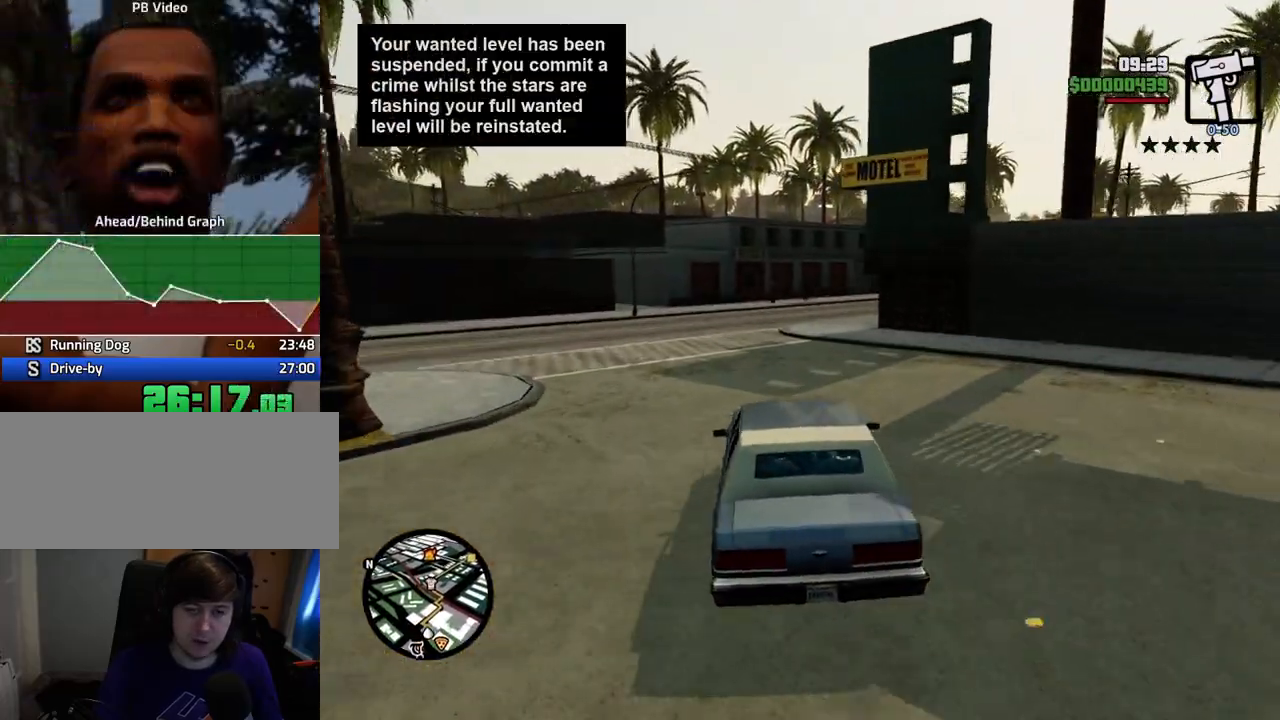
{"keys": ["w"], "mouse": [], "events": [[317, "d", "down"], [418, "d", "up"]]}
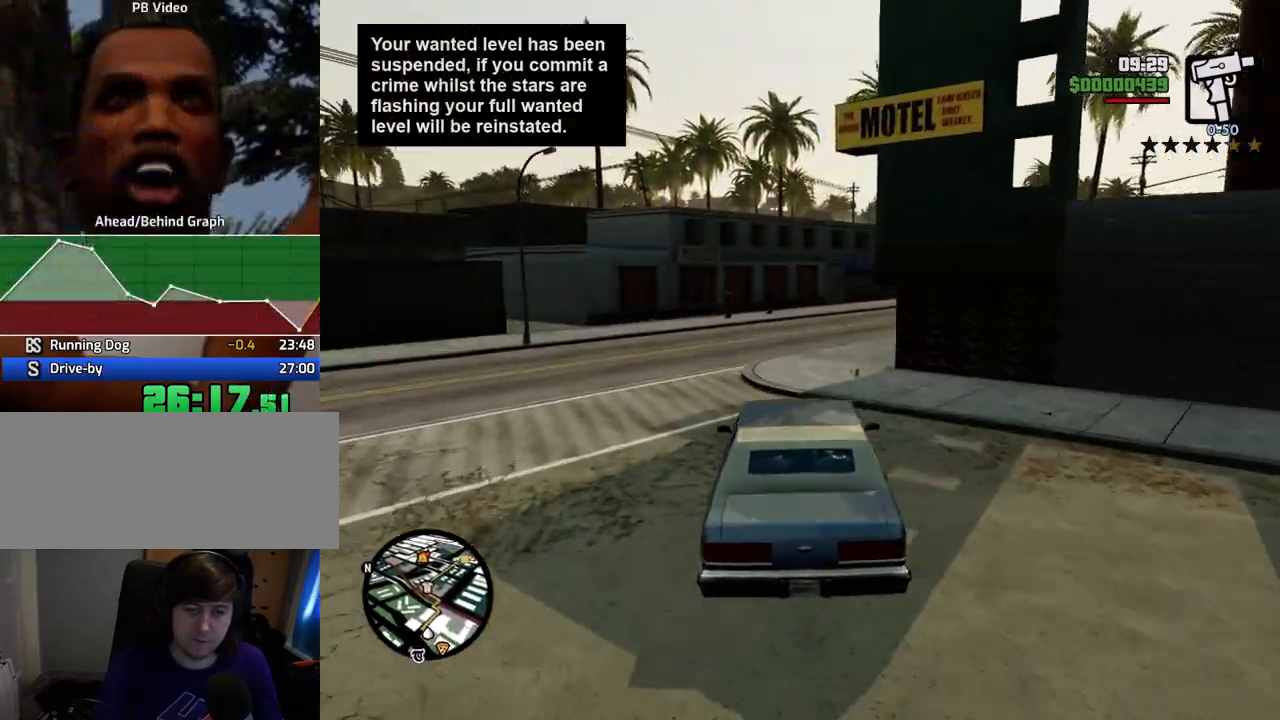
{"keys": ["w"], "mouse": [], "events": [[50, "d", "down"], [150, "d", "up"], [234, "d", "down"], [384, "d", "up"]]}
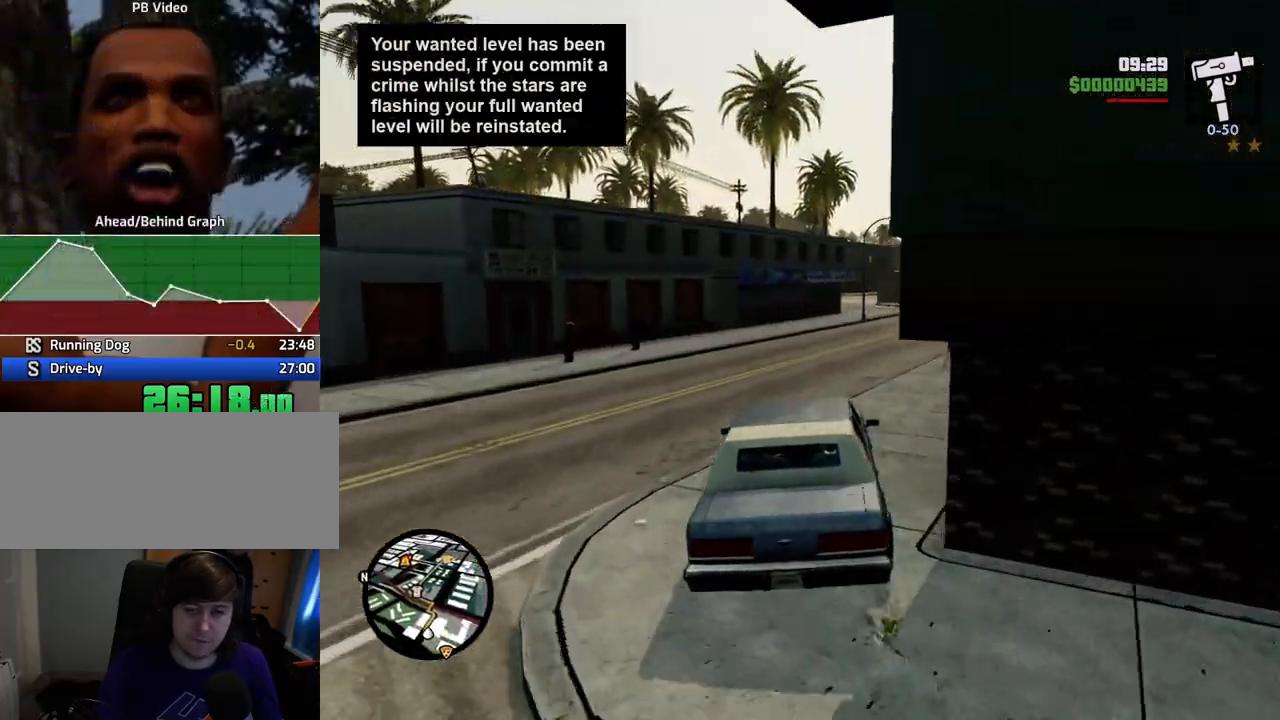
{"keys": ["d", "w"], "mouse": [], "events": [[17, "d", "down"], [251, "d", "up"], [301, "a", "down"], [451, "a", "up"], [485, "d", "down"]]}
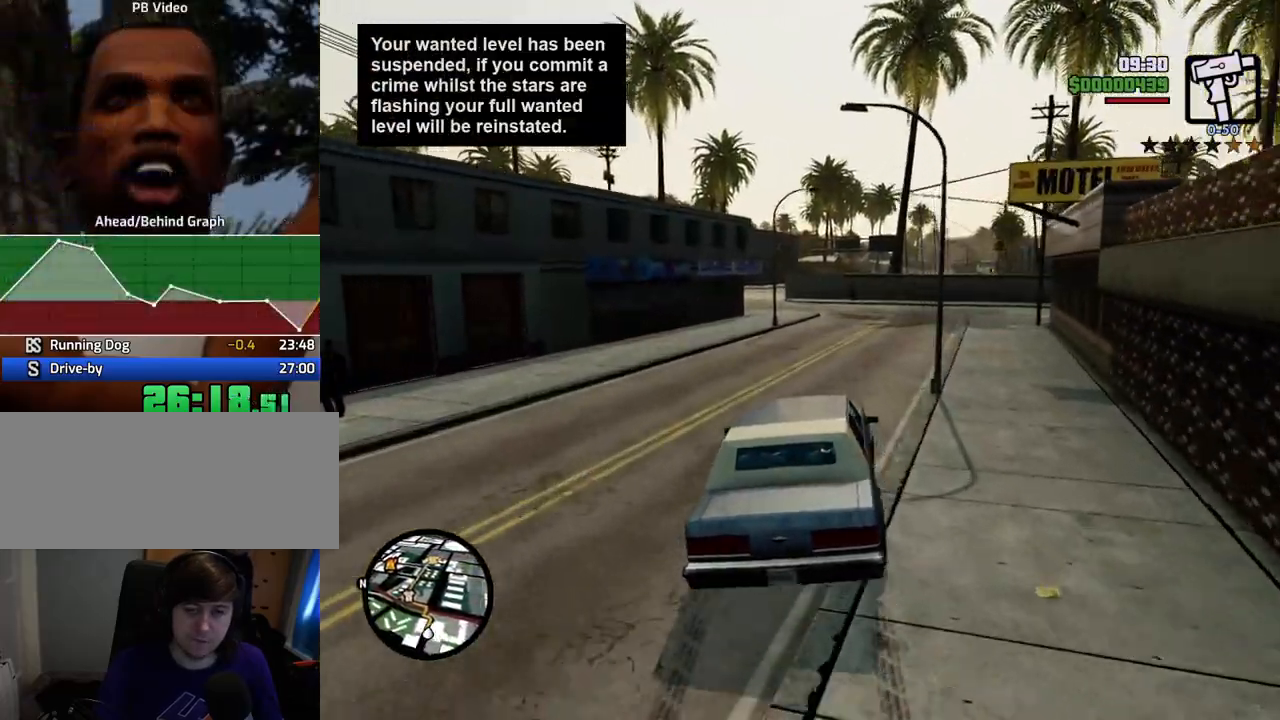
{"keys": ["a", "w"], "mouse": [], "events": [[150, "d", "up"], [384, "a", "down"]]}
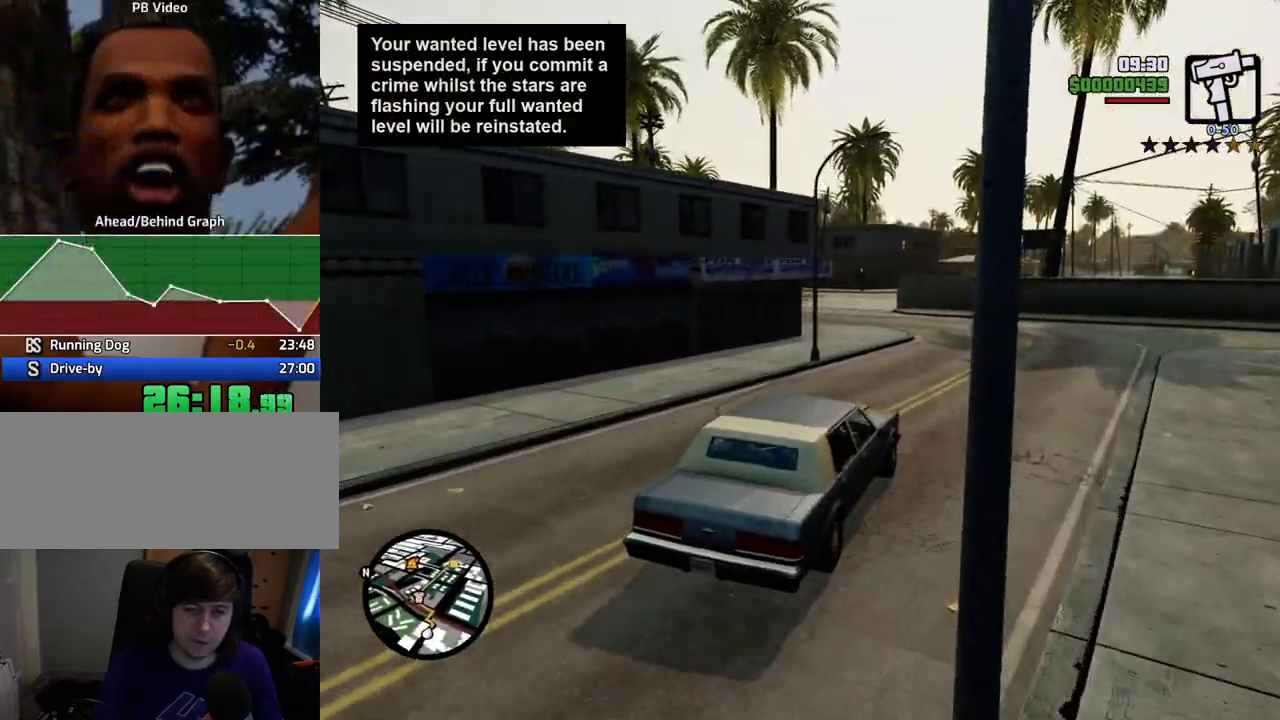
{"keys": ["w"], "mouse": [], "events": [[17, "a", "up"], [167, "a", "down"], [451, "a", "up"]]}
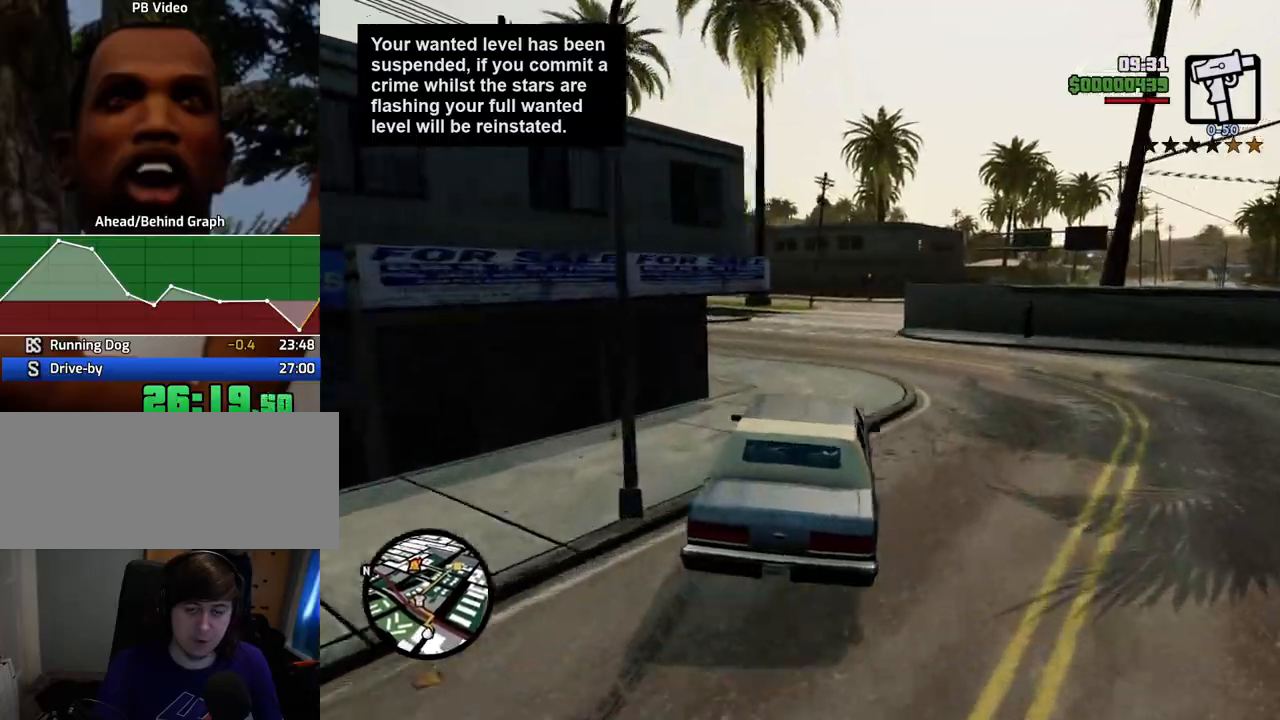
{"keys": ["a", "w"], "mouse": [], "events": [[84, "a", "down"]]}
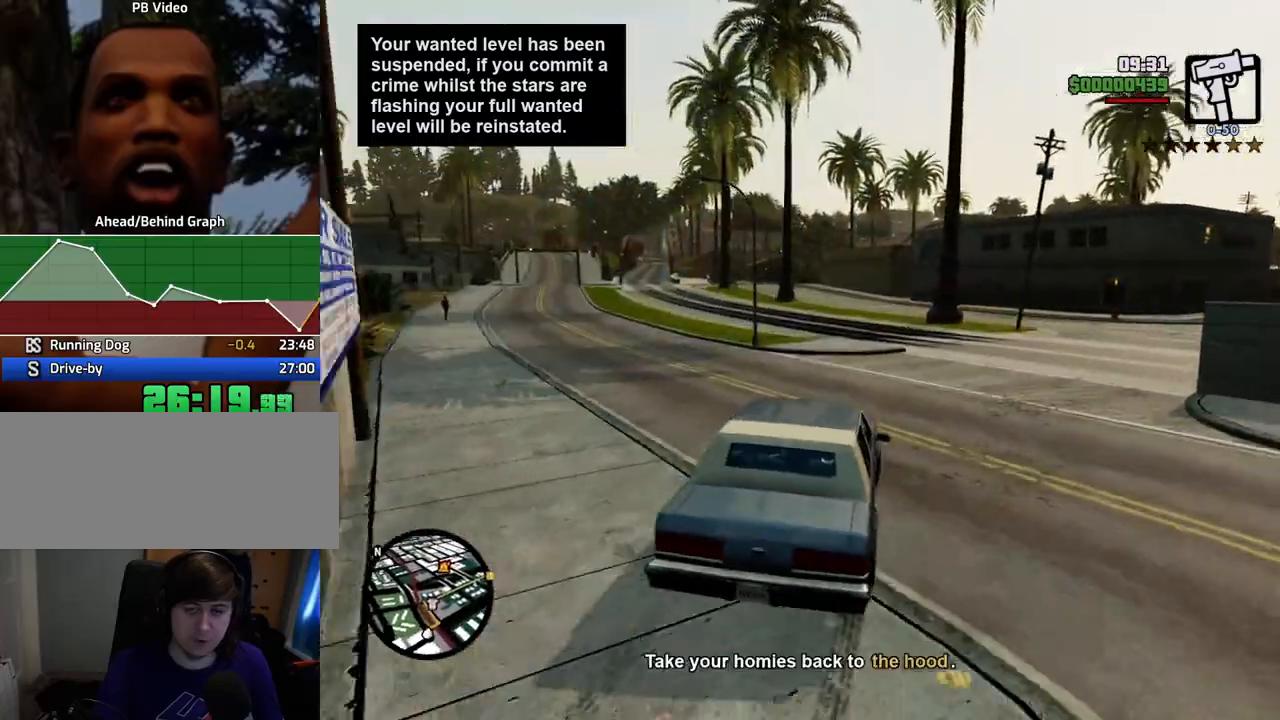
{"keys": ["a", "w"], "mouse": [], "events": [[100, "a", "up"], [100, "d", "down"], [251, "d", "up"], [284, "a", "down"]]}
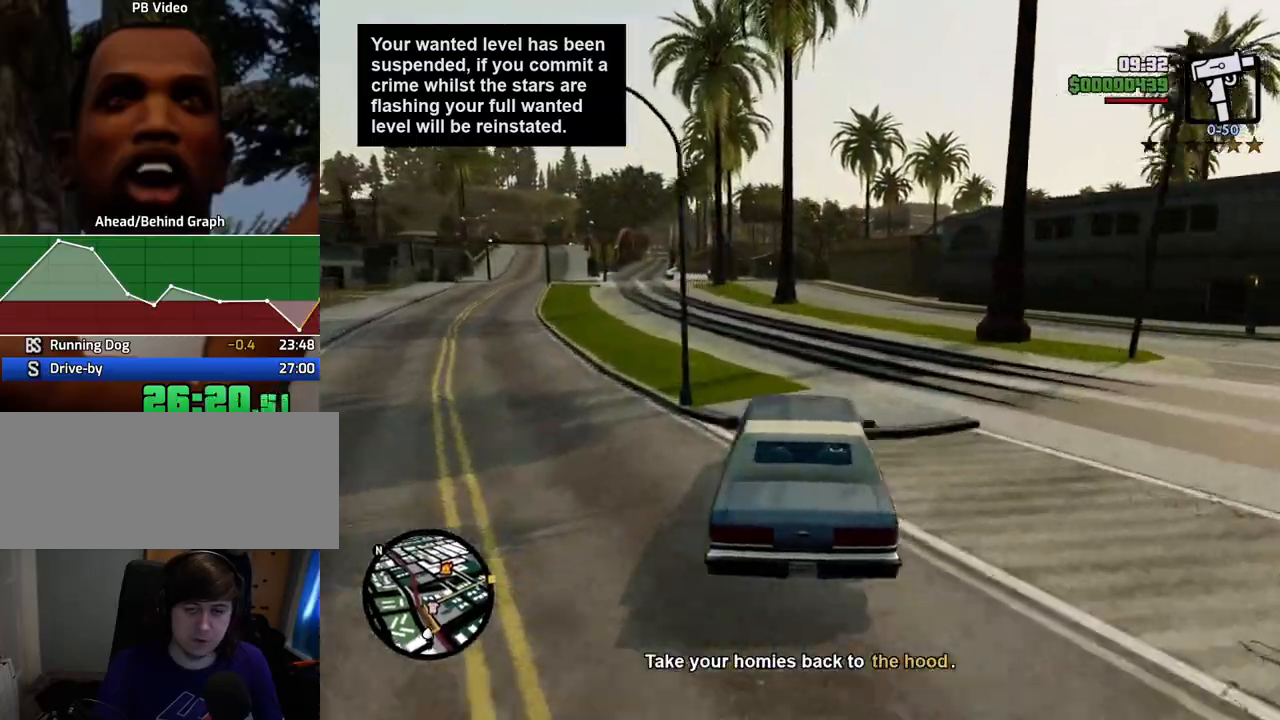
{"keys": ["w"], "mouse": [], "events": [[67, "a", "up"], [401, "a", "down"], [485, "a", "up"]]}
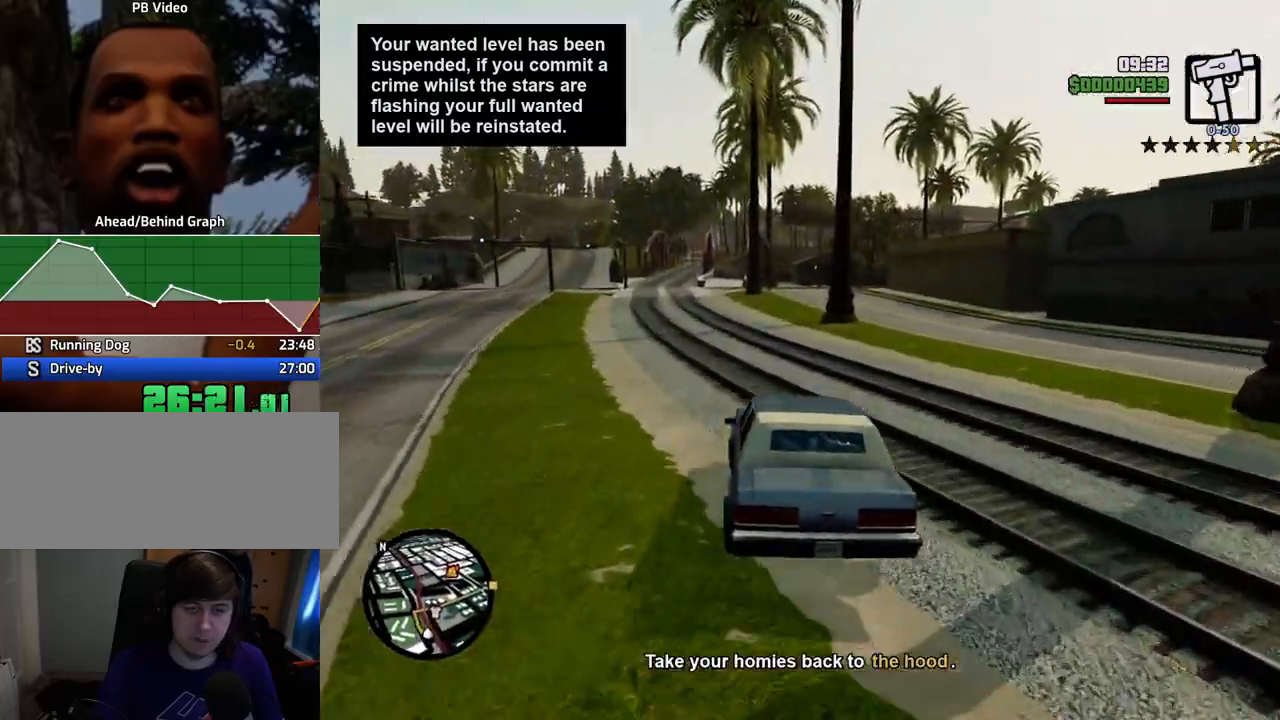
{"keys": ["d", "w"], "mouse": [], "events": [[484, "d", "down"]]}
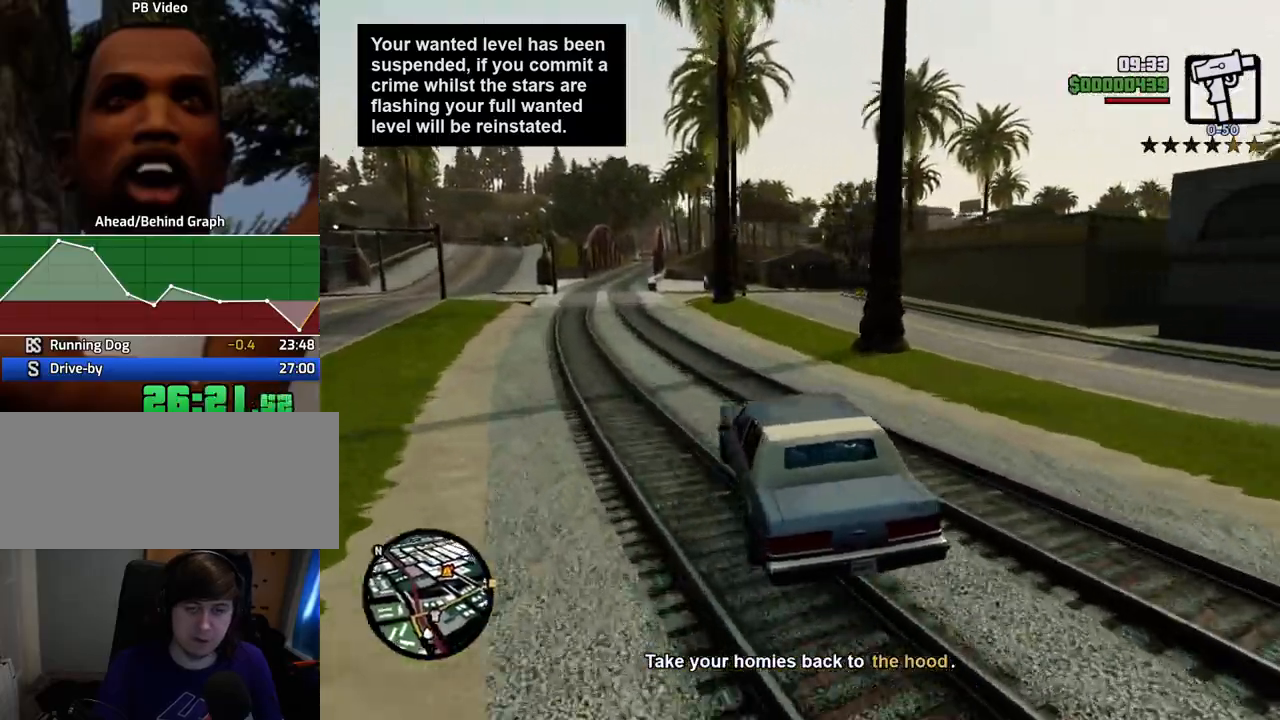
{"keys": ["w"], "mouse": [], "events": [[83, "d", "up"]]}
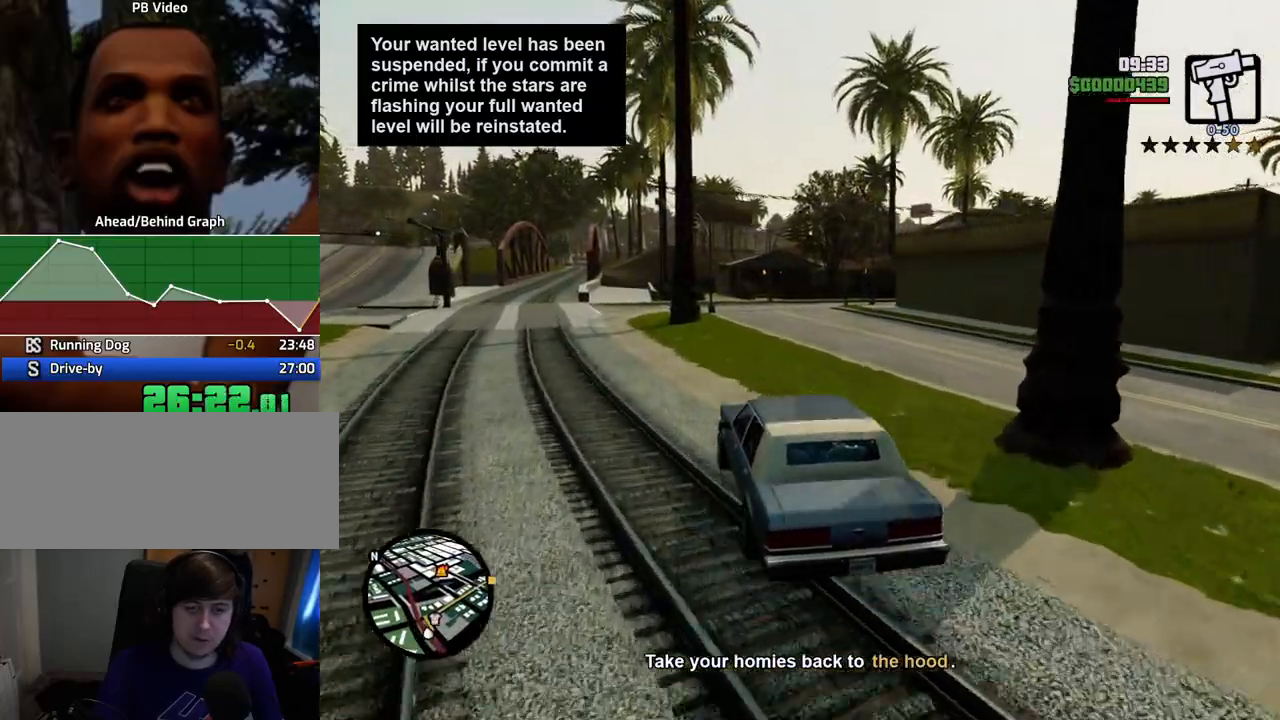
{"keys": ["w"], "mouse": [], "events": [[334, "d", "down"], [468, "d", "up"]]}
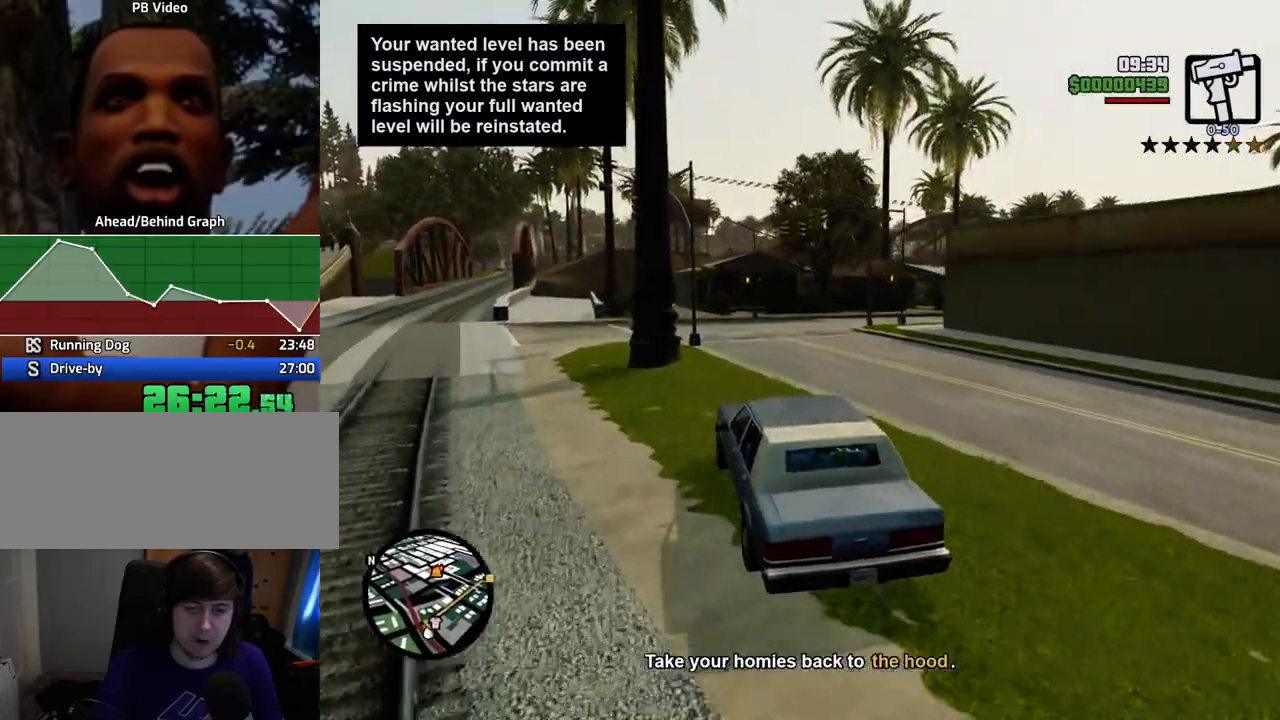
{"keys": ["w"], "mouse": [], "events": [[67, "d", "down"], [251, "d", "up"], [351, "d", "down"], [484, "d", "up"]]}
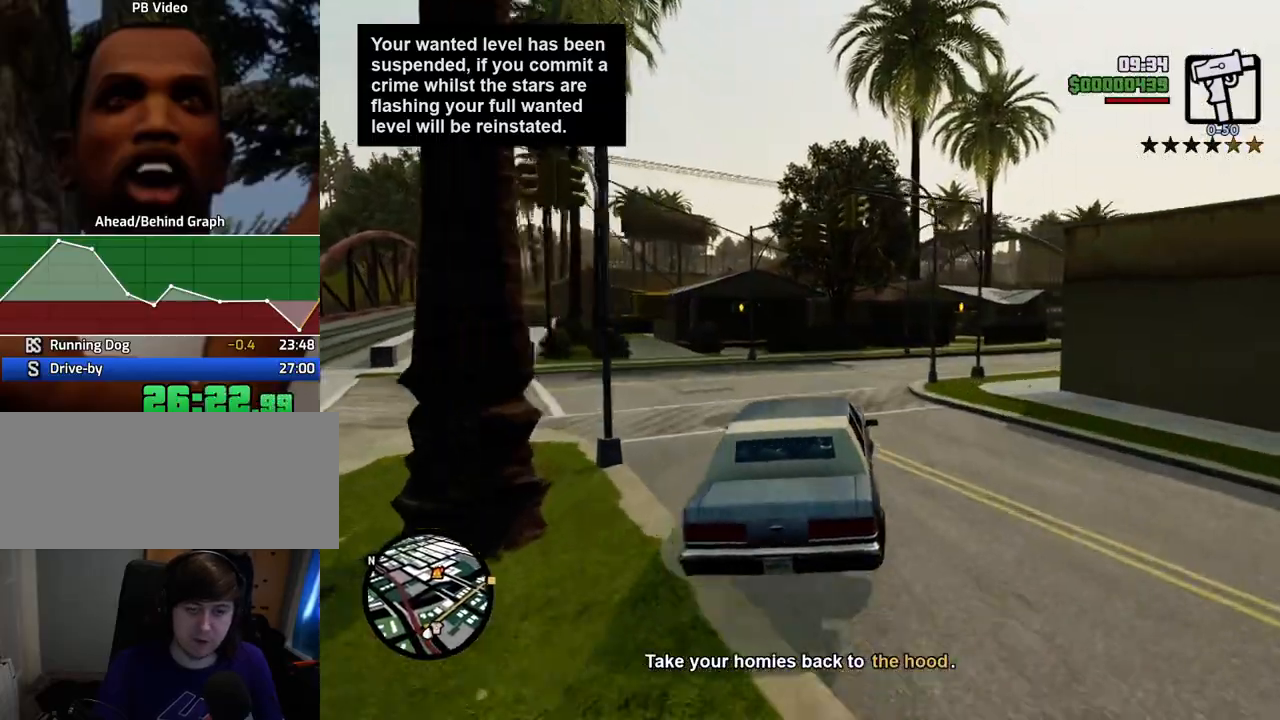
{"keys": ["d", "w"], "mouse": [], "events": [[134, "d", "down"], [267, "d", "up"], [368, "d", "down"]]}
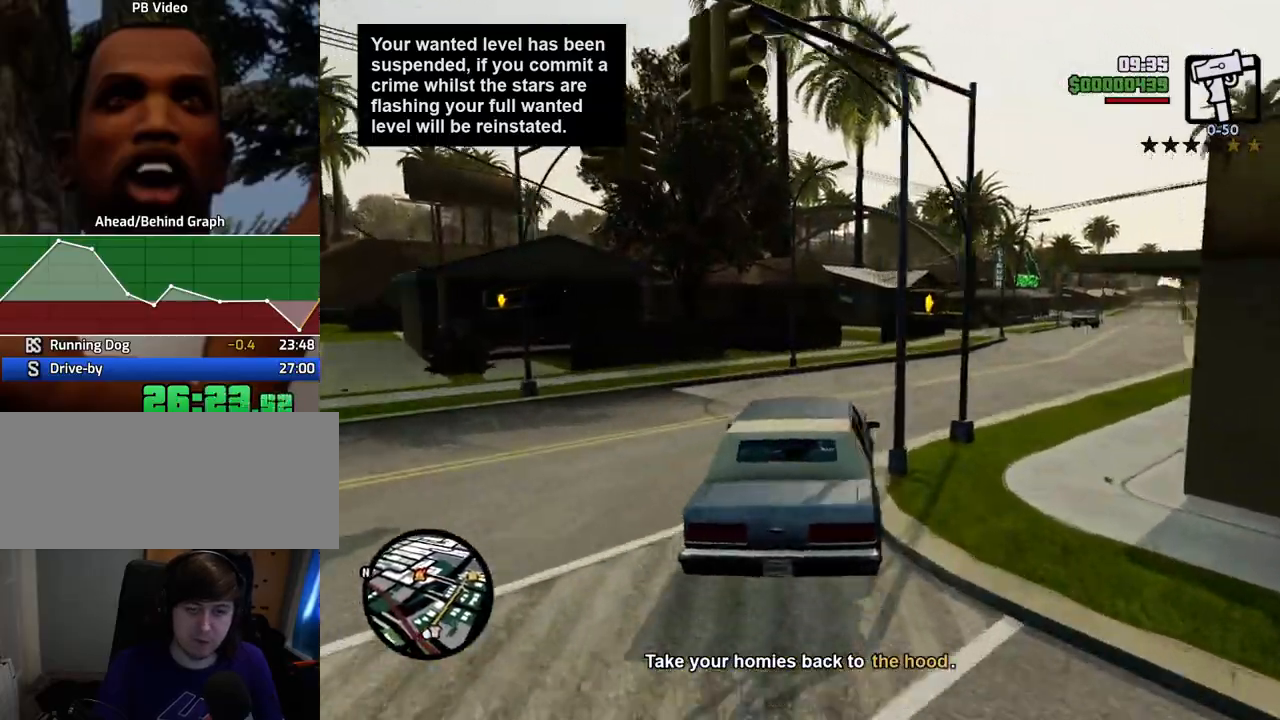
{"keys": ["d", "w"], "mouse": [], "events": []}
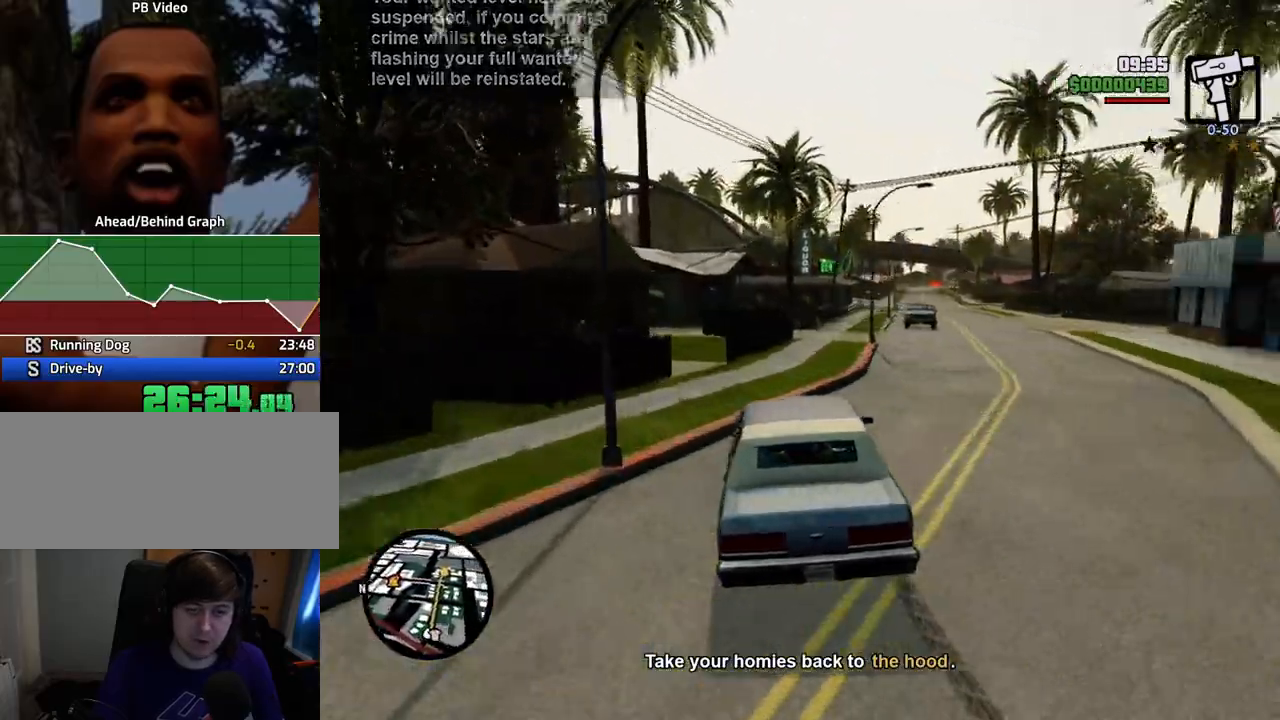
{"keys": ["a", "d", "w"], "mouse": [], "events": [[484, "a", "down"]]}
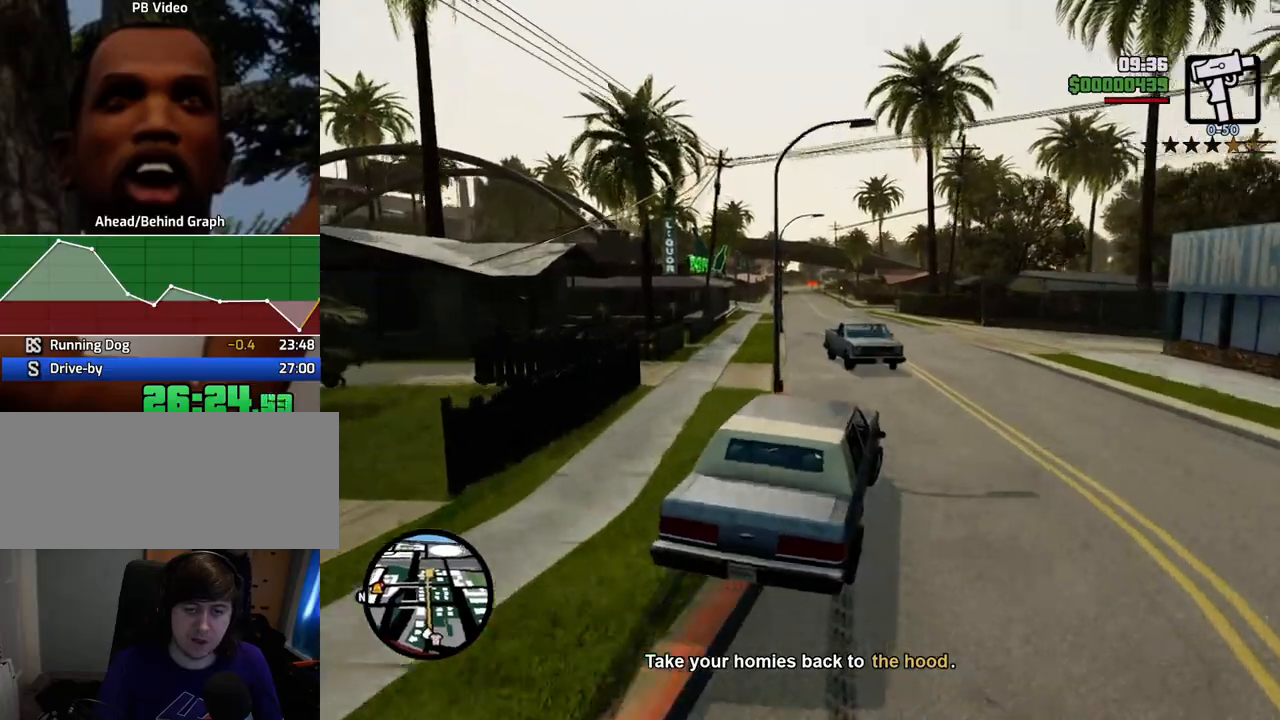
{"keys": ["d", "w"], "mouse": [], "events": [[33, "d", "up"], [317, "a", "up"], [367, "d", "down"]]}
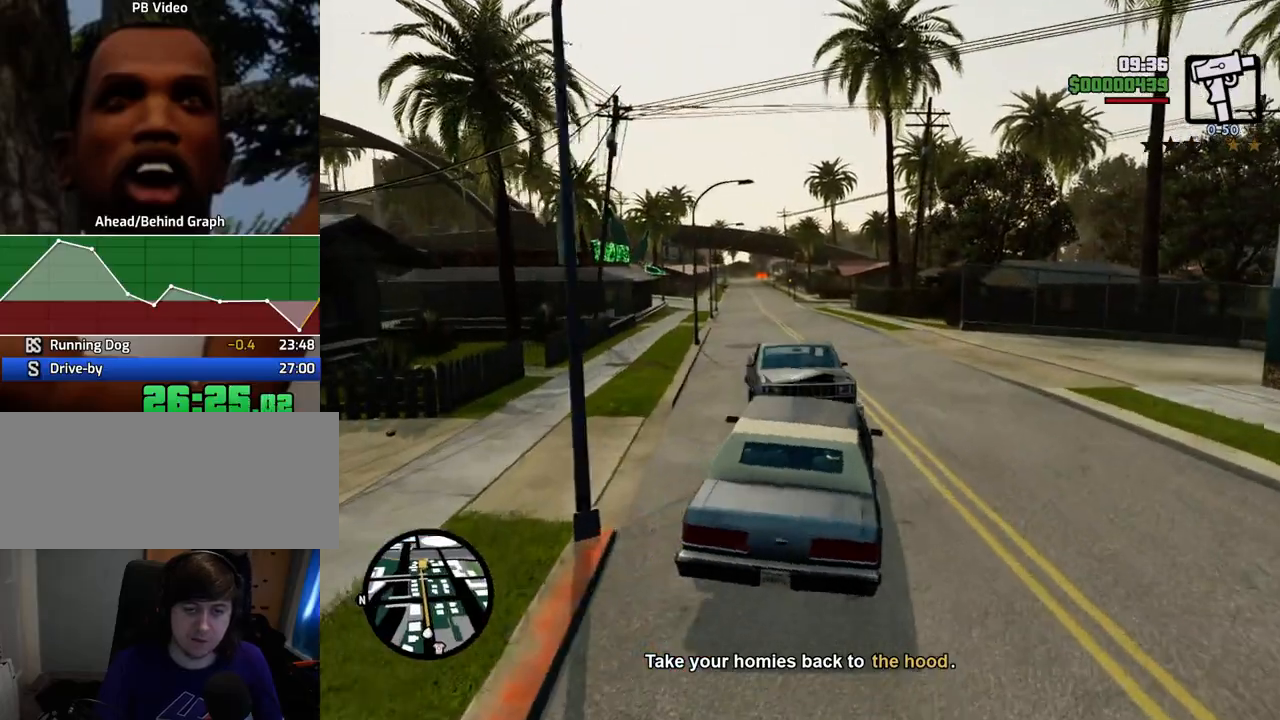
{"keys": ["a", "w"], "mouse": [], "events": [[200, "d", "up"], [384, "a", "down"]]}
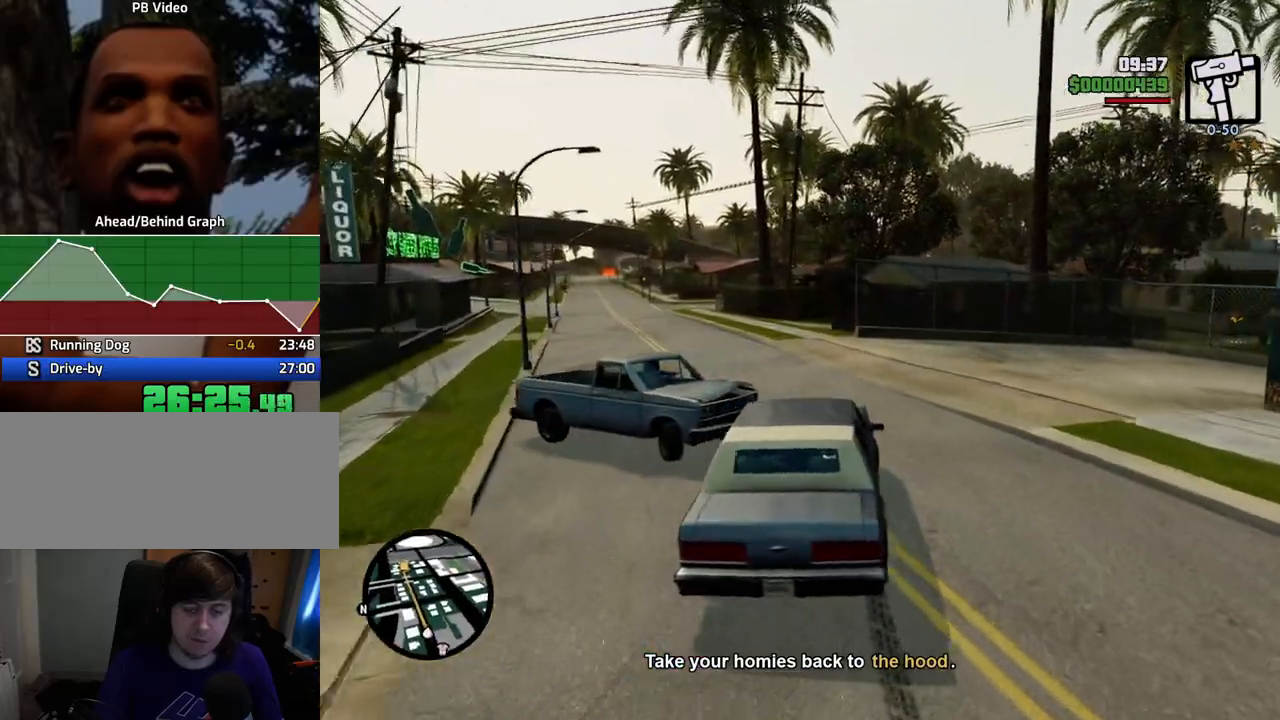
{"keys": ["a", "w"], "mouse": [], "events": [[268, "a", "up"], [502, "a", "down"]]}
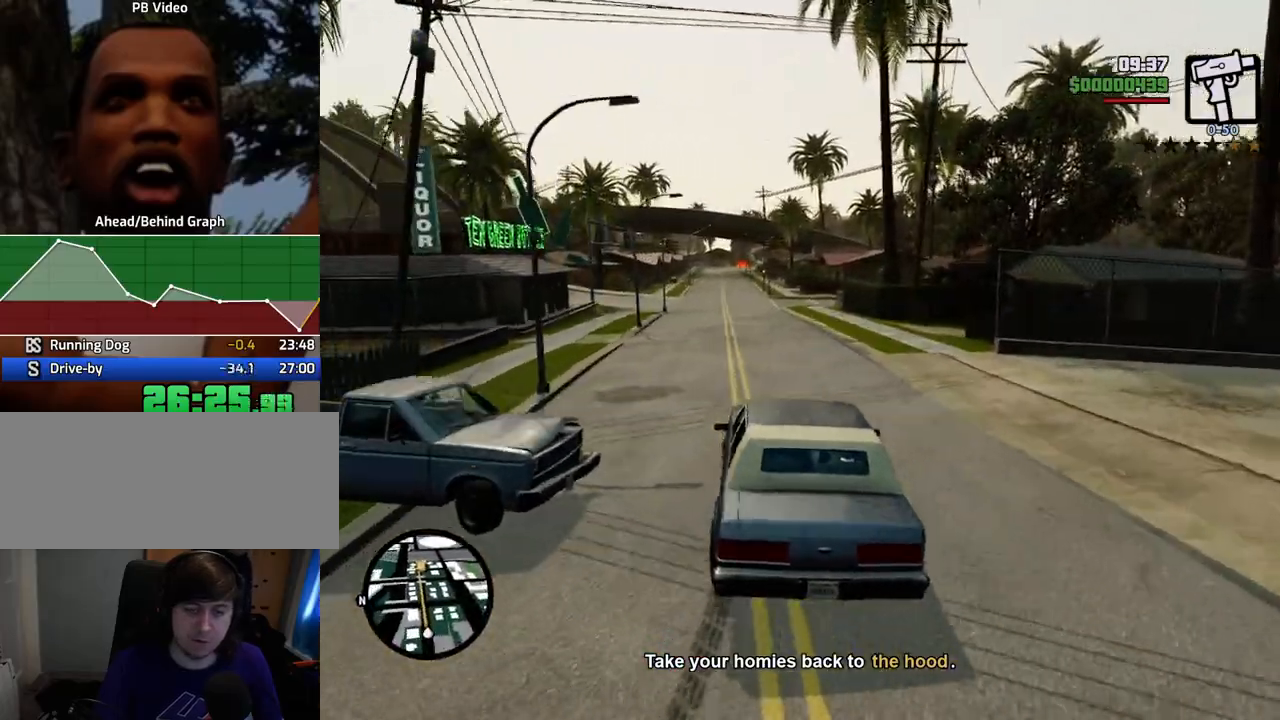
{"keys": ["w"], "mouse": [], "events": [[100, "a", "up"], [334, "d", "down"], [434, "d", "up"]]}
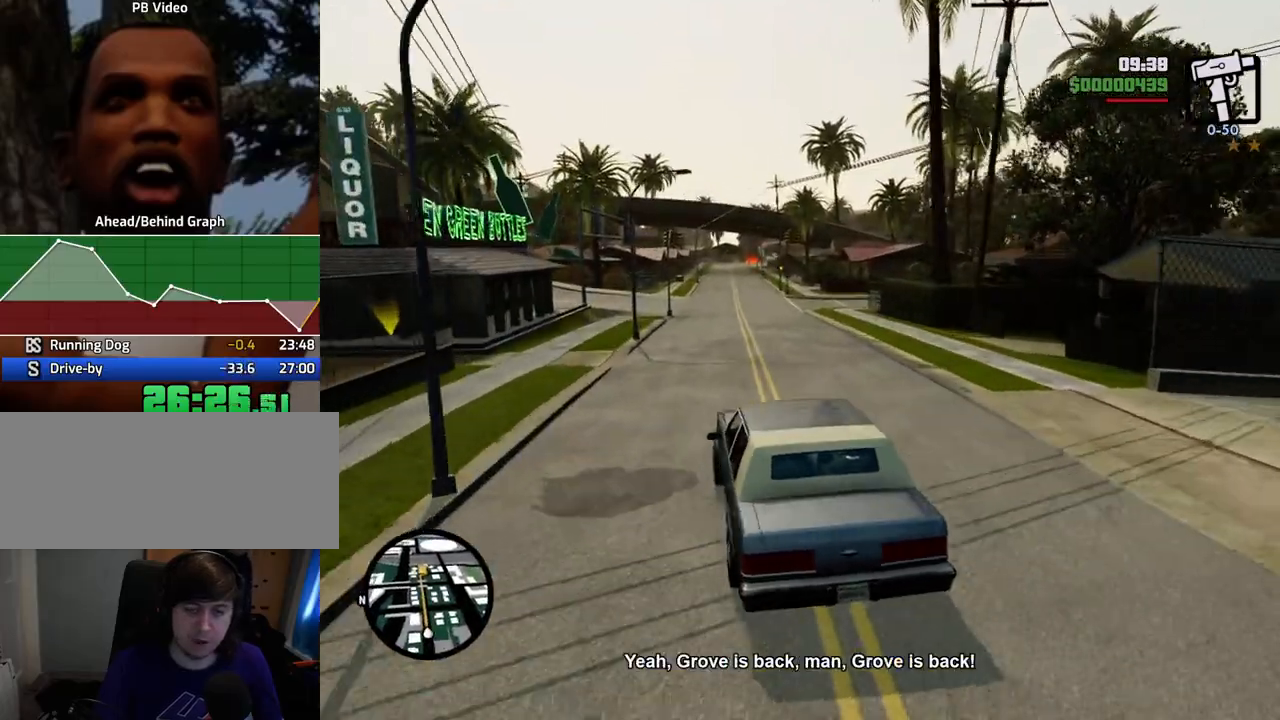
{"keys": ["w"], "mouse": [], "events": []}
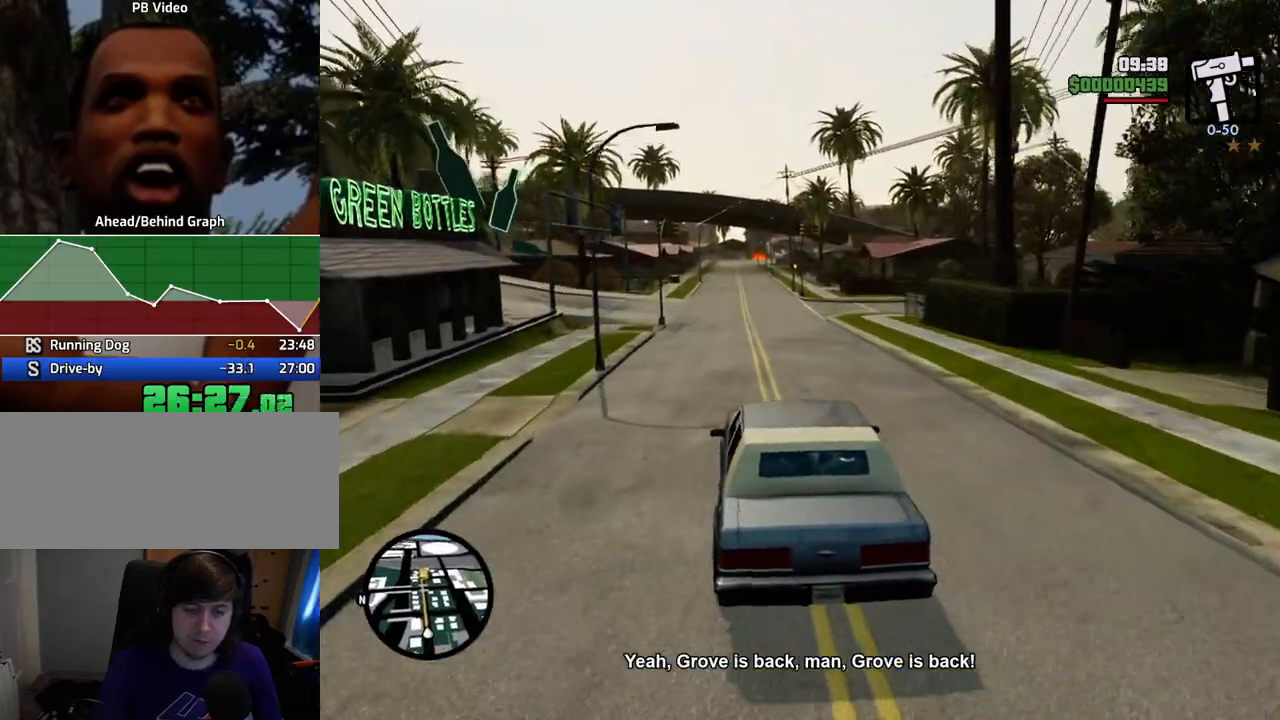
{"keys": ["6", "w"], "mouse": [], "events": [[267, "6", "down"], [417, "6", "up"], [501, "6", "down"]]}
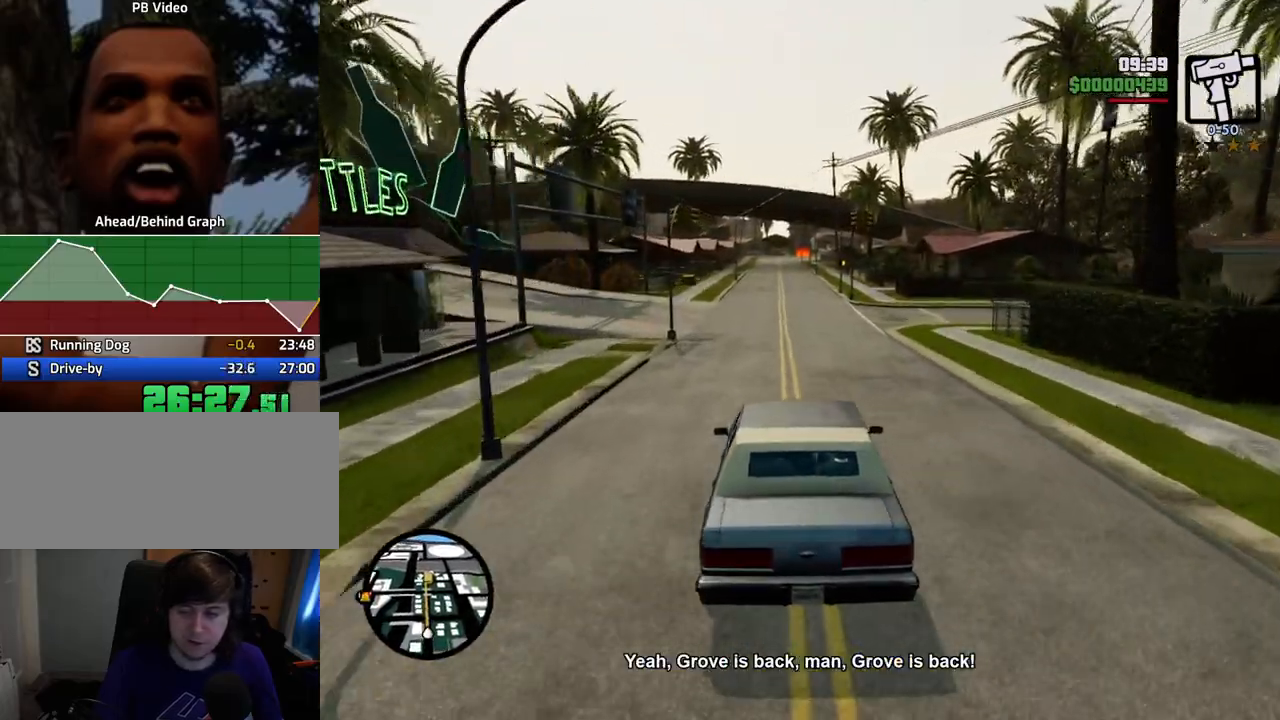
{"keys": ["w"], "mouse": [], "events": [[100, "6", "up"], [150, "6", "down"], [284, "6", "up"], [334, "6", "down"], [484, "6", "up"]]}
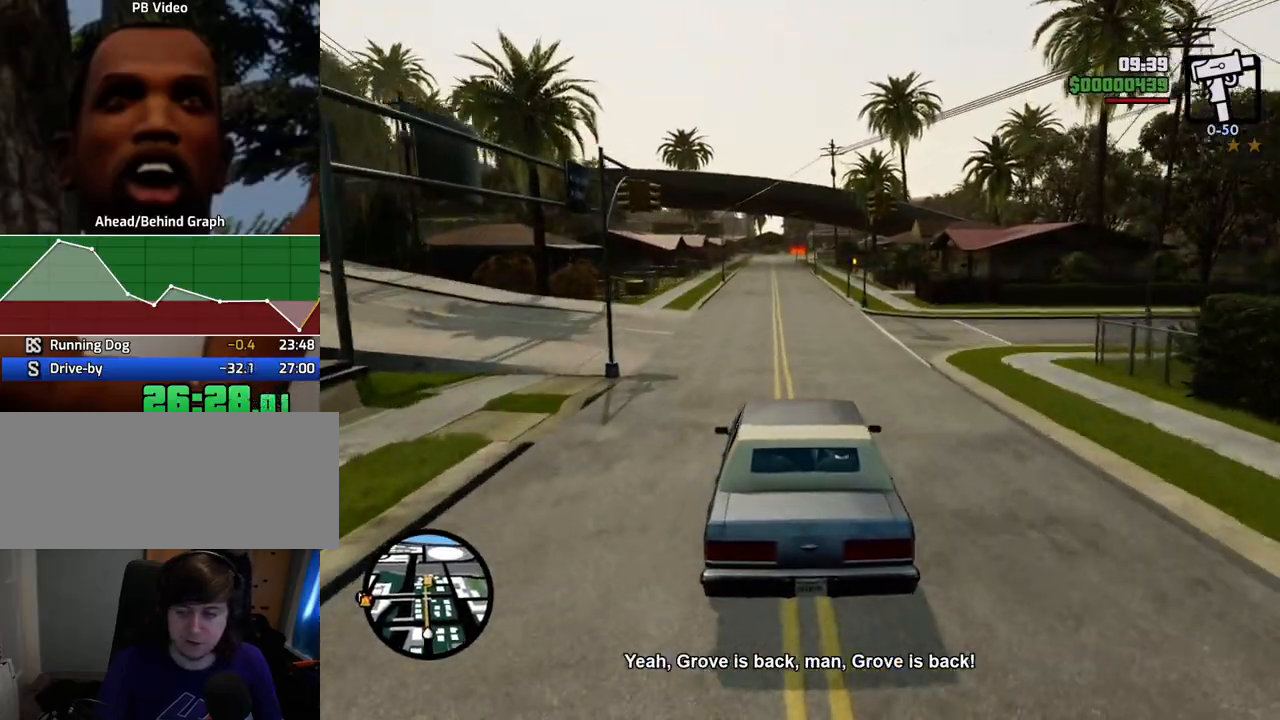
{"keys": ["w"], "mouse": [], "events": [[67, "6", "down"], [201, "6", "up"], [251, "6", "down"], [435, "6", "up"]]}
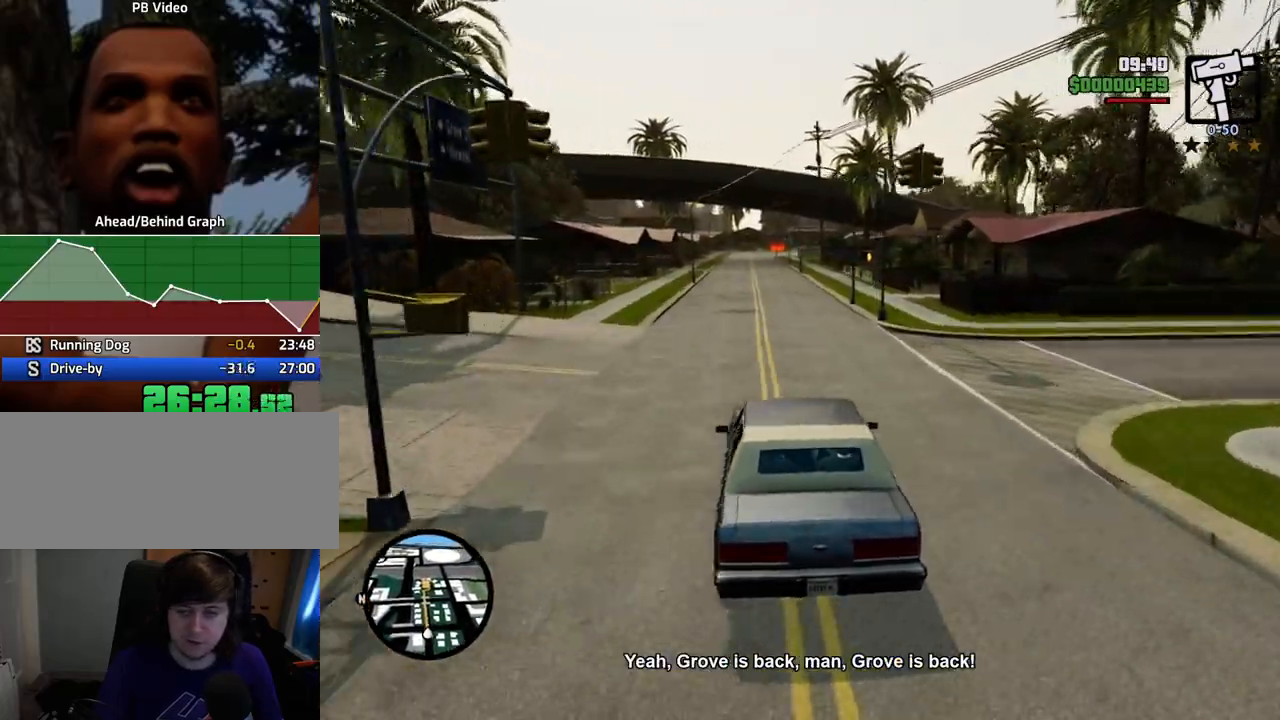
{"keys": ["6", "w"], "mouse": [], "events": [[17, "6", "down"], [117, "6", "up"], [218, "6", "down"], [351, "6", "up"], [451, "6", "down"]]}
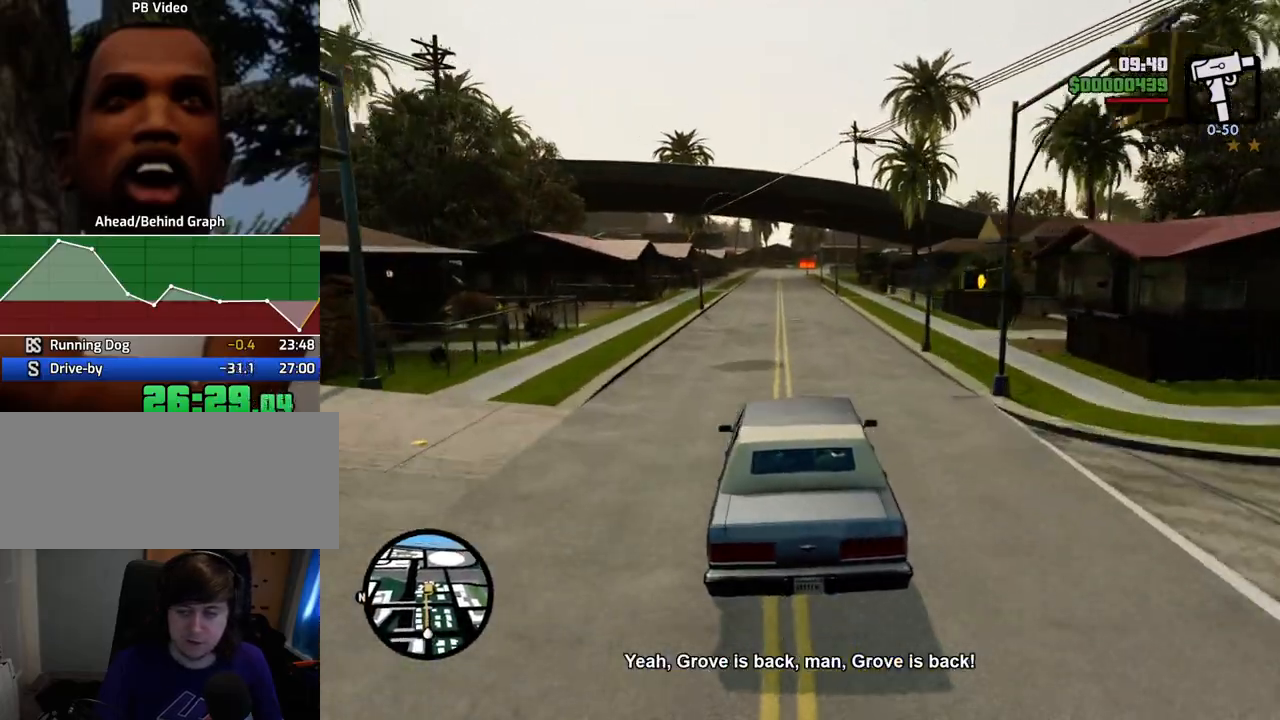
{"keys": ["w"], "mouse": [], "events": [[83, "6", "up"]]}
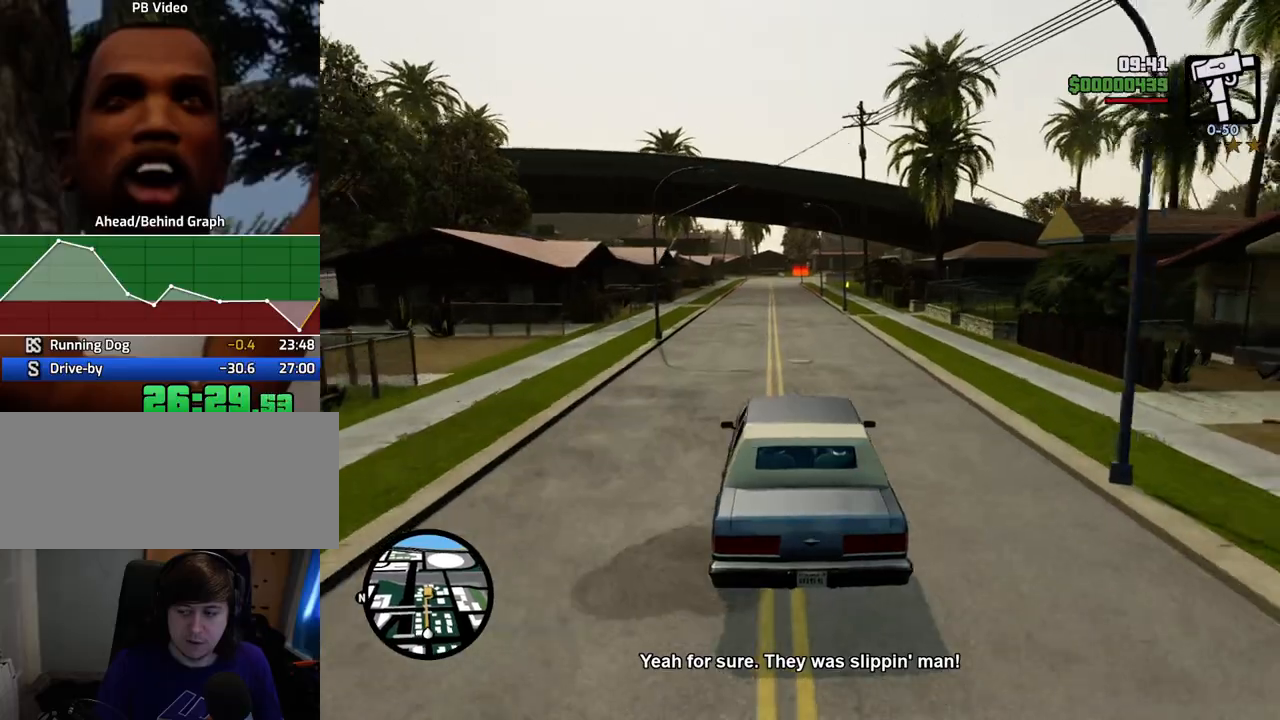
{"keys": ["w"], "mouse": [], "events": []}
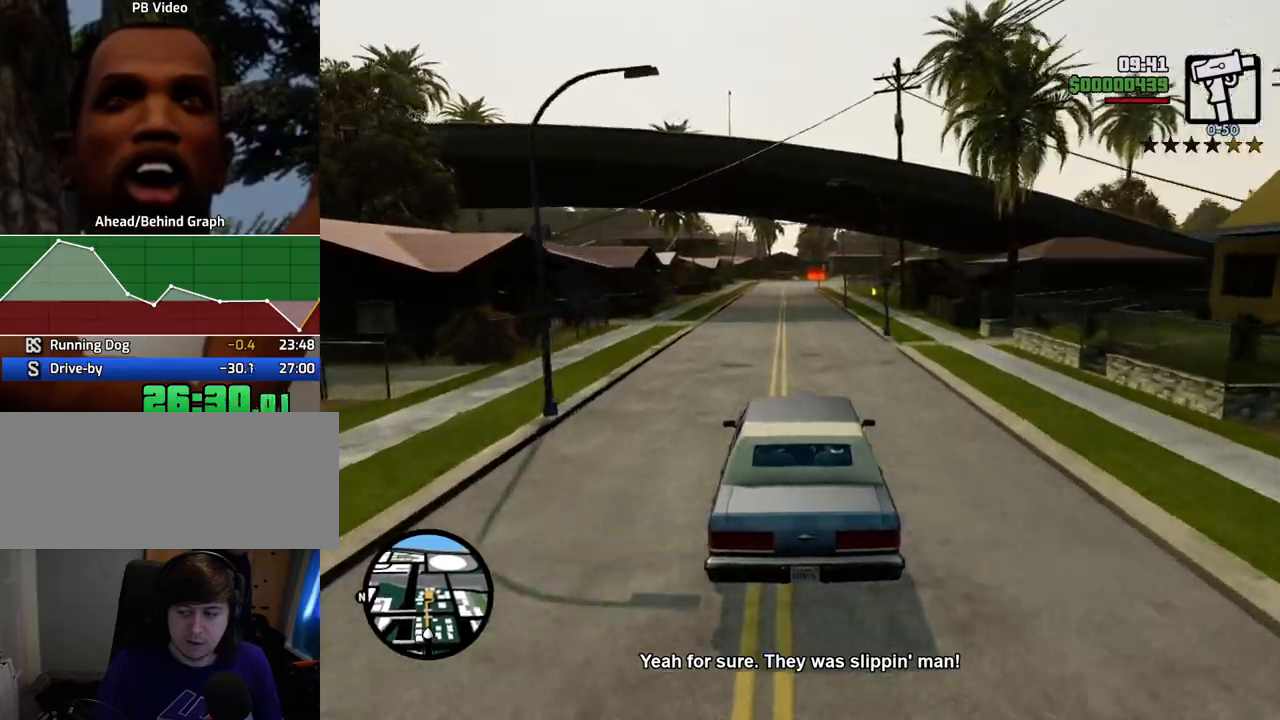
{"keys": ["w"], "mouse": [], "events": []}
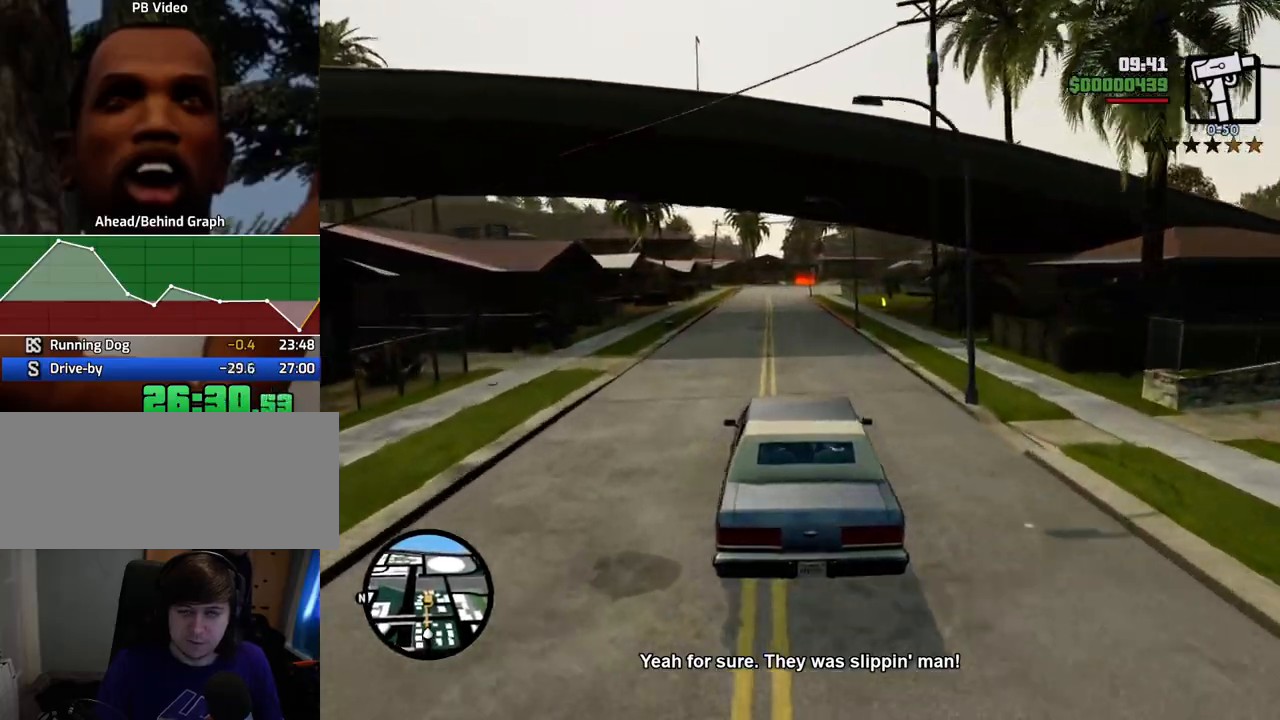
{"keys": ["w"], "mouse": [], "events": []}